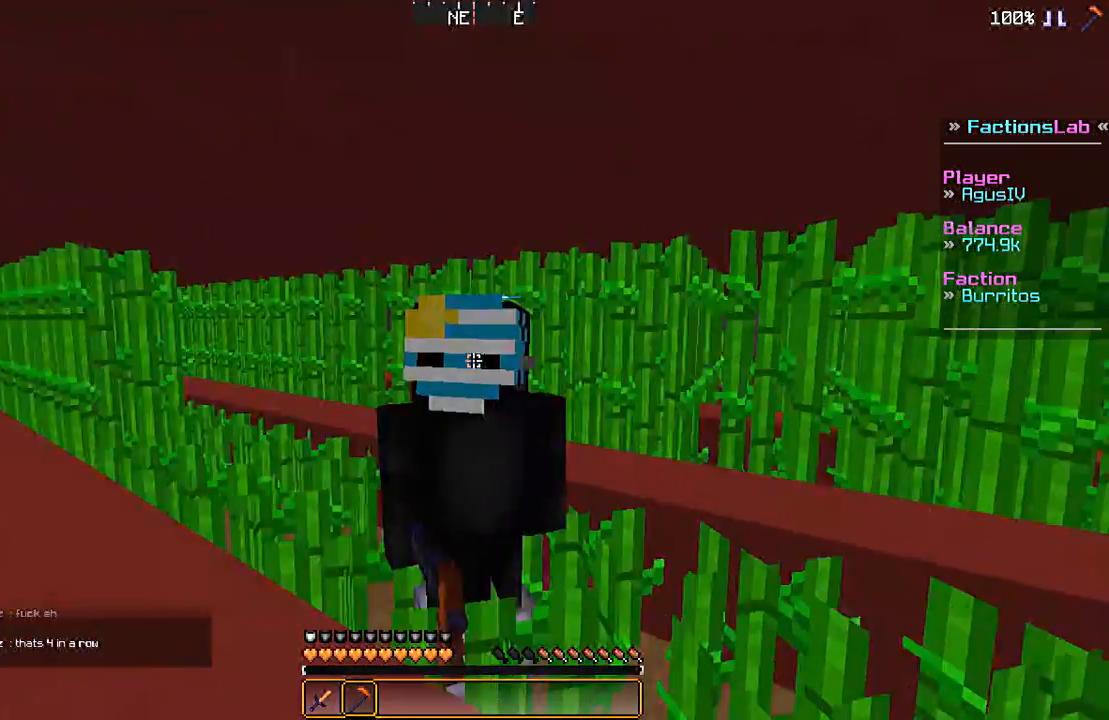
Gameplay with keyboard and mouse; each line is a JSON object with the keys and mouse buttons held at the frame after it. "events" lists presses ("down") and releases ("up") of "a", "d", "s", "space", "w", "mouse_left" and "mouse_right" between this image and that frame as [ms after this image, input, new state], when the widget could be followed in between. "mouse_left", "mouse_right" = the "left", "right" buttons of the "mouse" list. No other keys are recorded. Fast repeated clicks can show as one long hold. Mouse movement is not recorded.
{"keys": ["w"], "mouse": [], "events": [[300, "w", "down"]]}
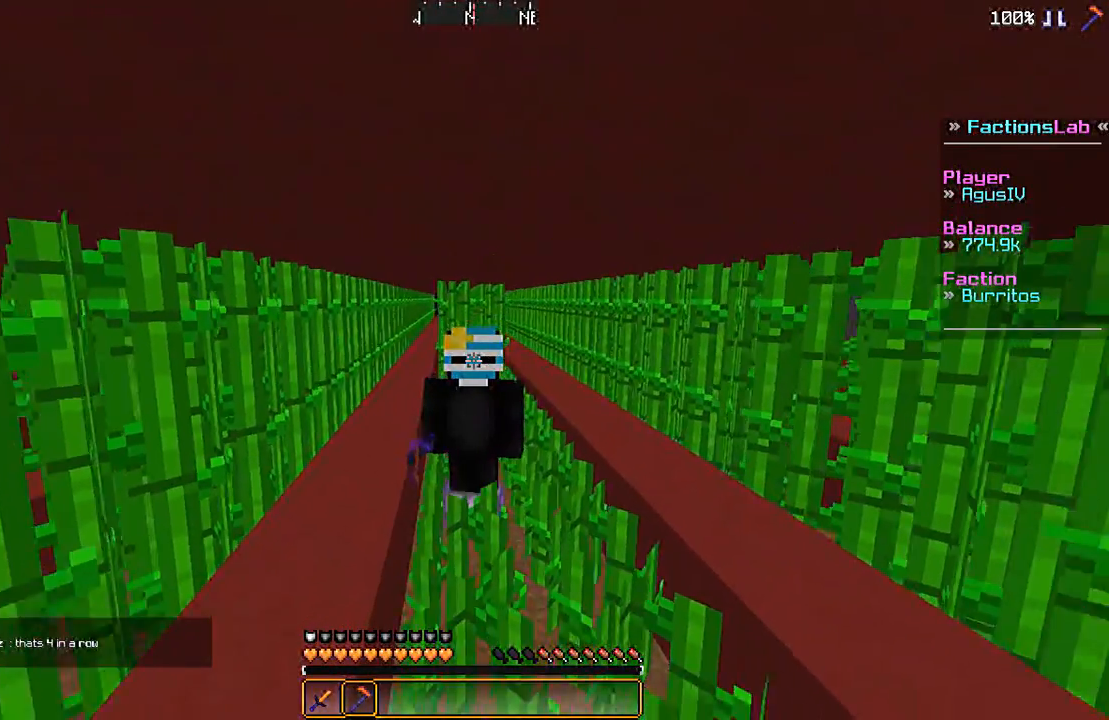
{"keys": ["w"], "mouse": [], "events": []}
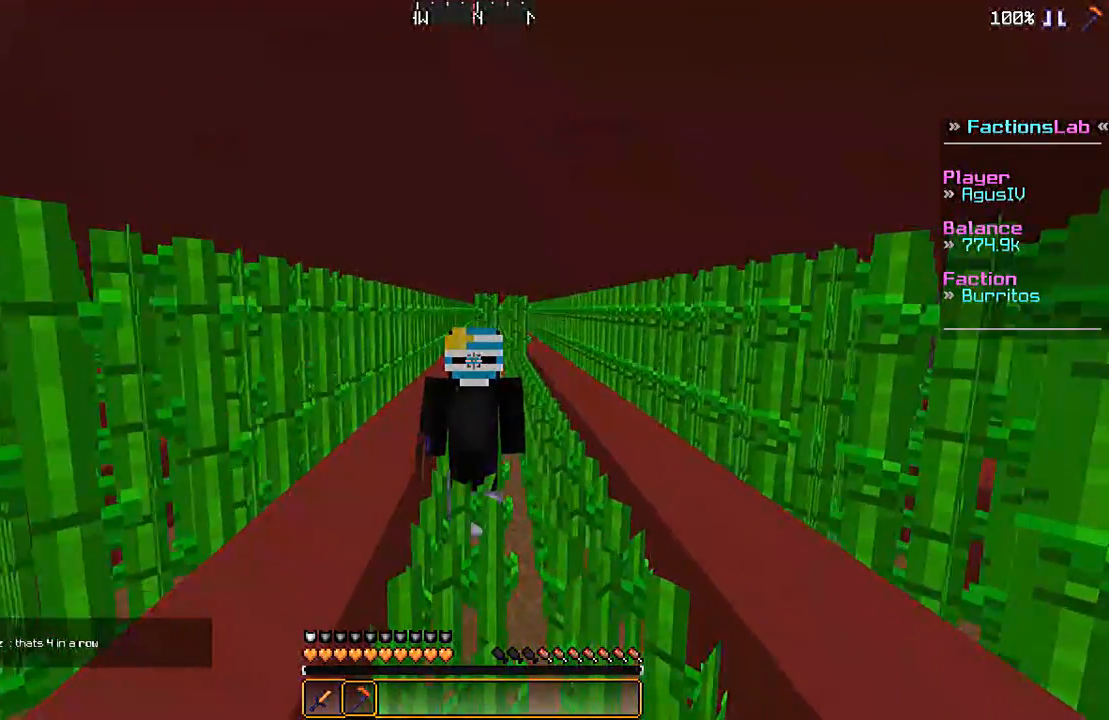
{"keys": ["a", "s"], "mouse": [], "events": [[33, "a", "down"], [100, "w", "up"], [500, "s", "down"]]}
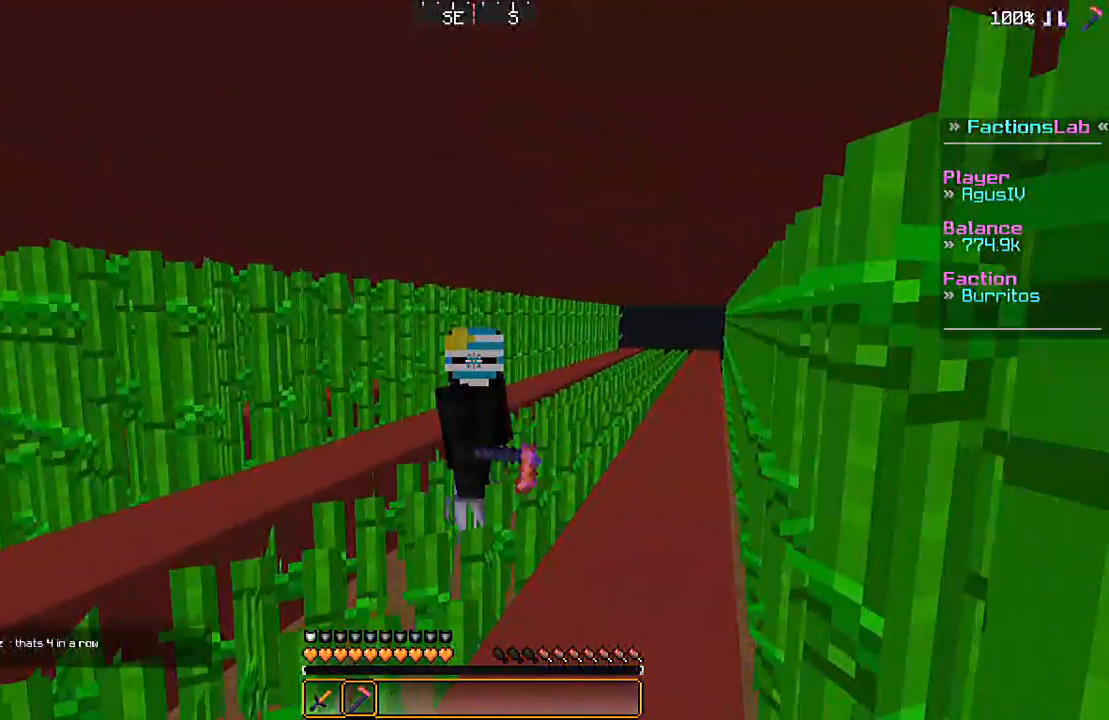
{"keys": [], "mouse": [], "events": [[267, "a", "up"], [367, "s", "up"]]}